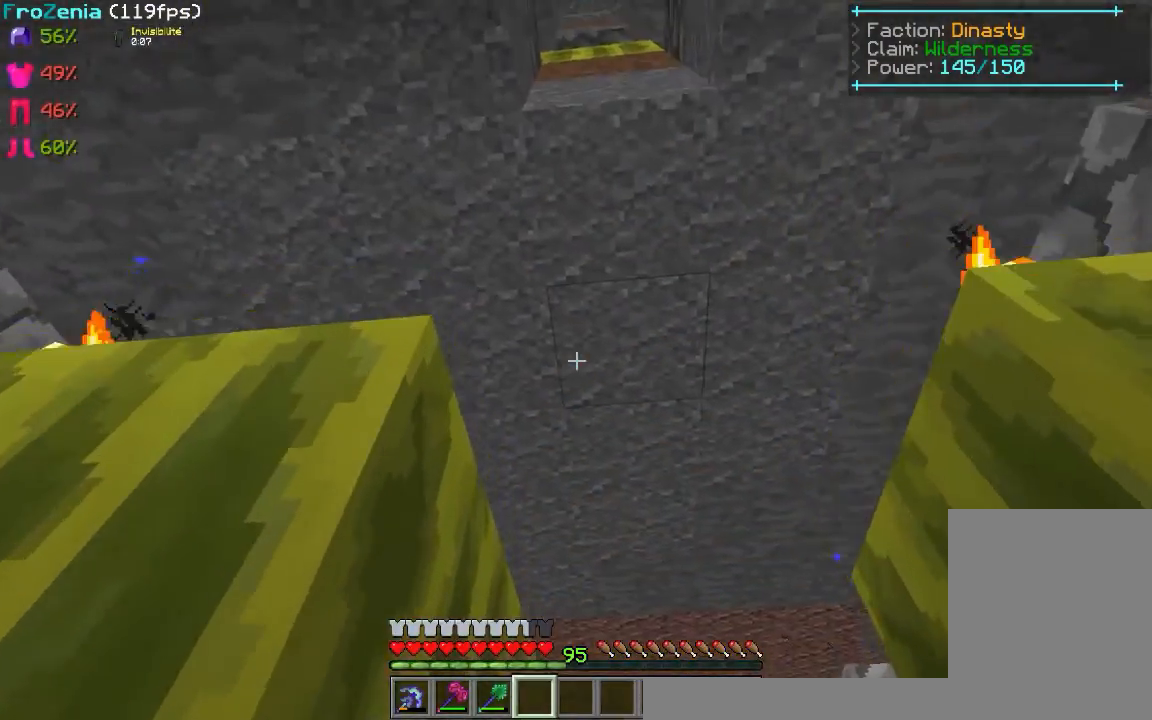
Gameplay with keyboard and mouse; each line is a JSON object with the keys and mouse buttons held at the frame after it. "events" lists presses ("down") and releases ("up") of "d", "q", "s", "z", "mouse_left" and "mouse_right" between this image and that frame as [ms after this image, input, new state], when the widget could be followed in between. "mouse_left", "mouse_right" = the "left", "right" buttons of the "mouse" list. No other keys are recorded. Fast repeated clicks can show as one long hold. Mouse movement is not recorded.
{"keys": ["s"], "mouse": [], "events": []}
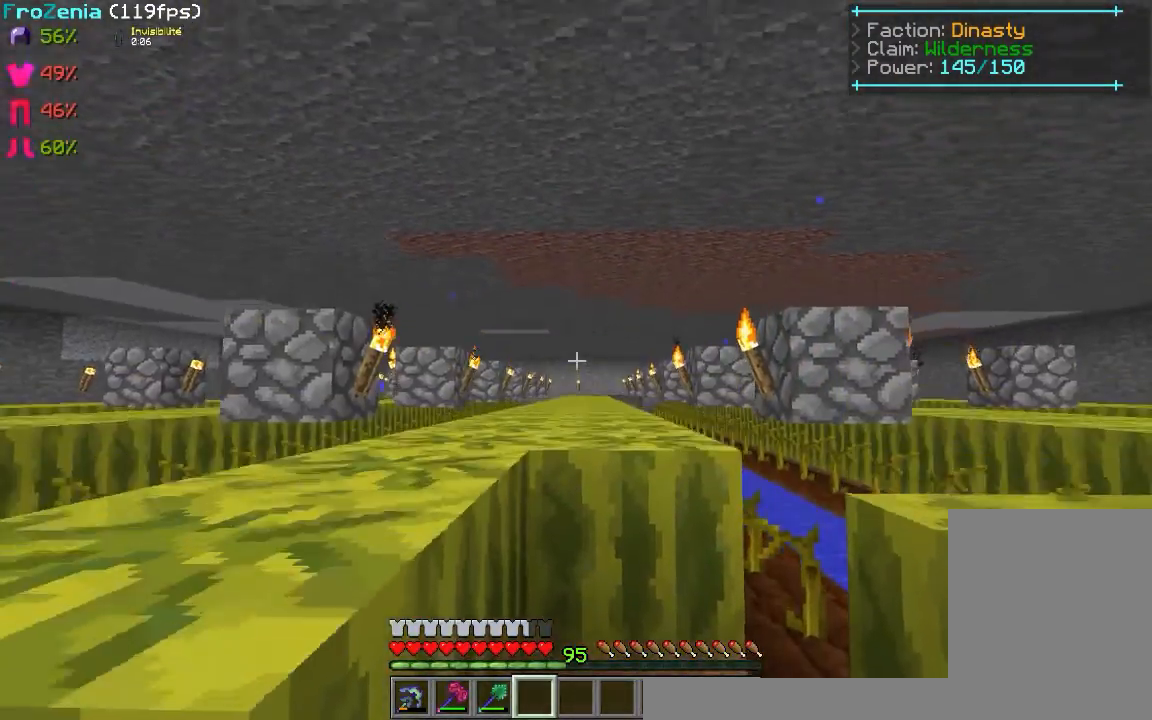
{"keys": ["s"], "mouse": [], "events": []}
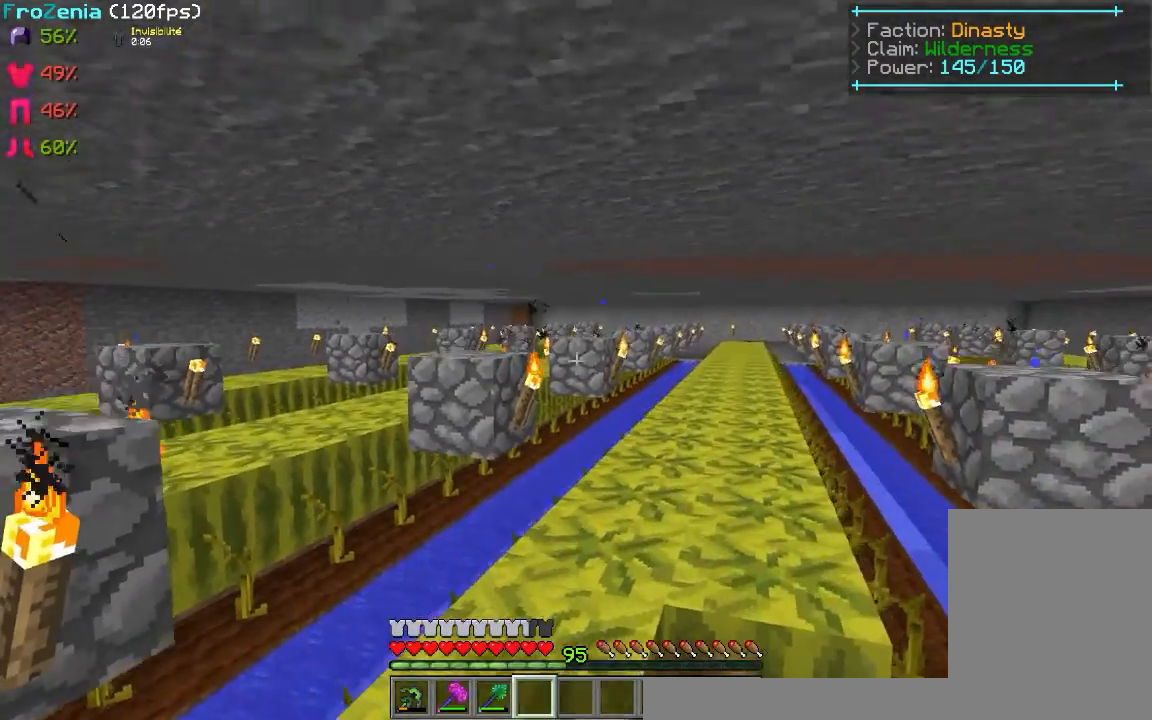
{"keys": ["s"], "mouse": [], "events": [[320, "q", "down"], [500, "q", "up"]]}
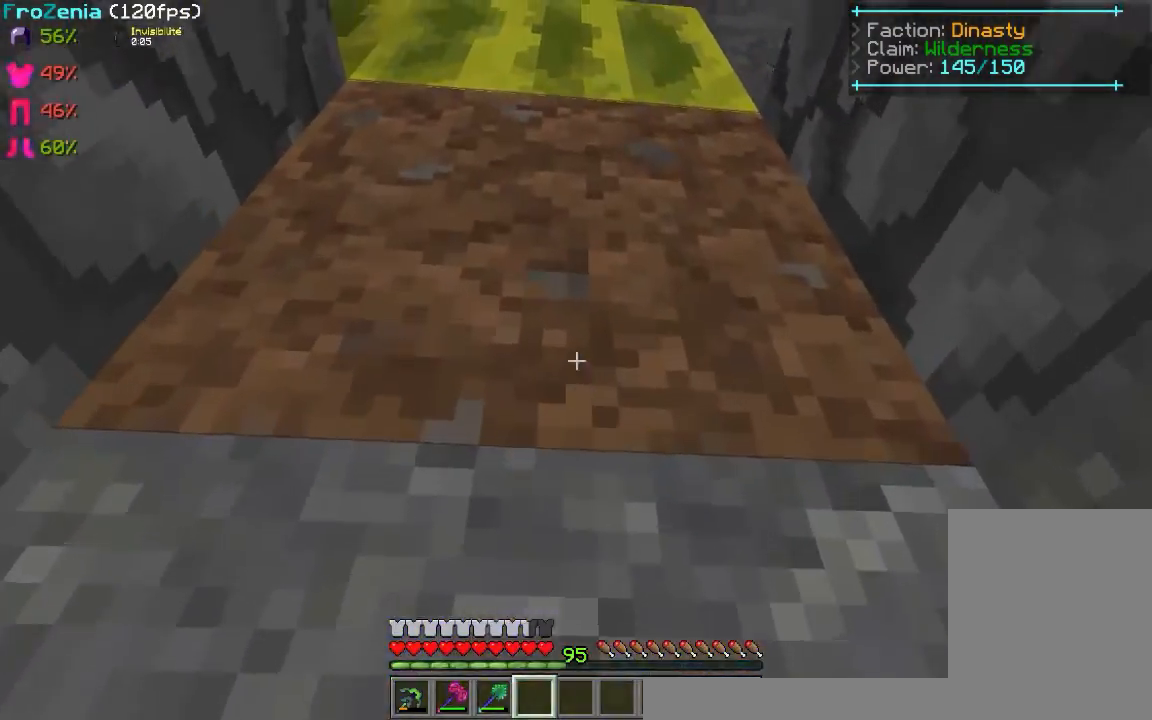
{"keys": ["s"], "mouse": [], "events": []}
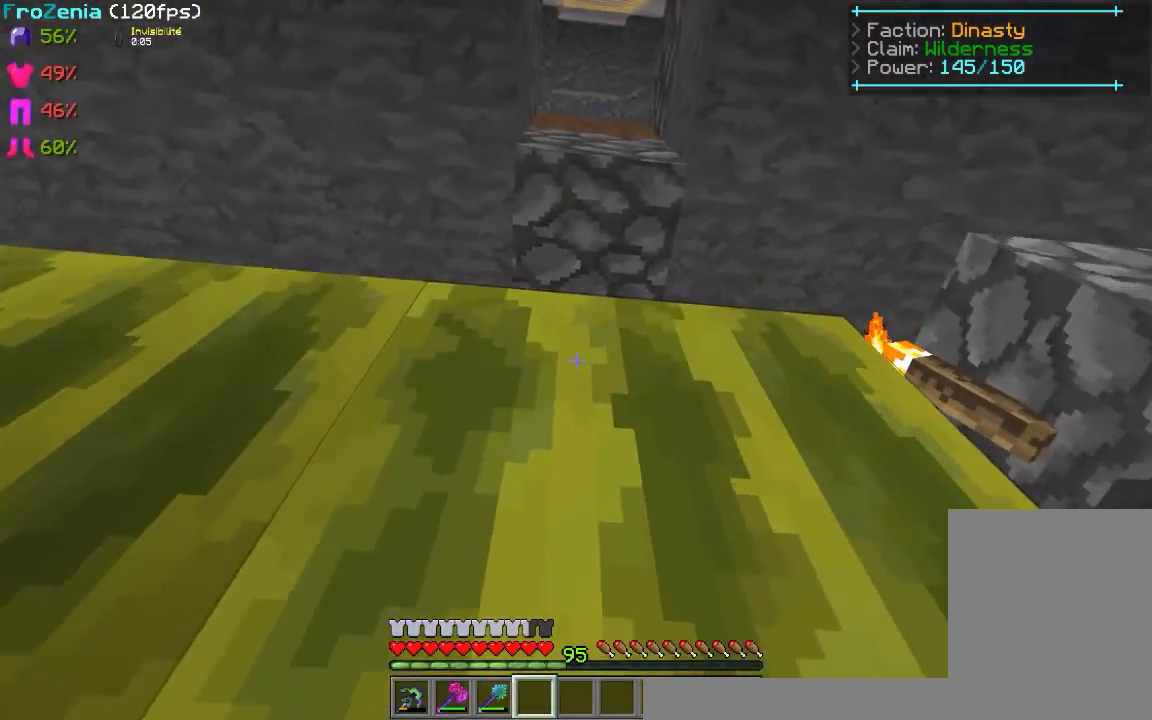
{"keys": ["s"], "mouse": [], "events": [[160, "d", "down"], [300, "d", "up"]]}
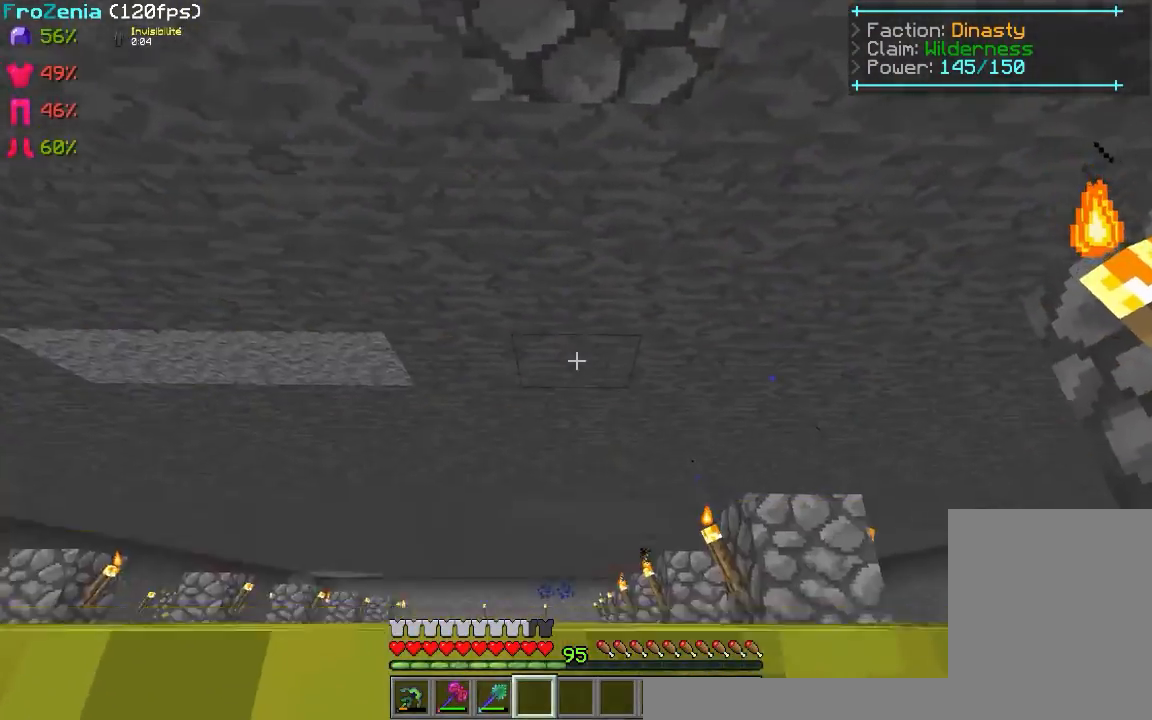
{"keys": ["s"], "mouse": [], "events": []}
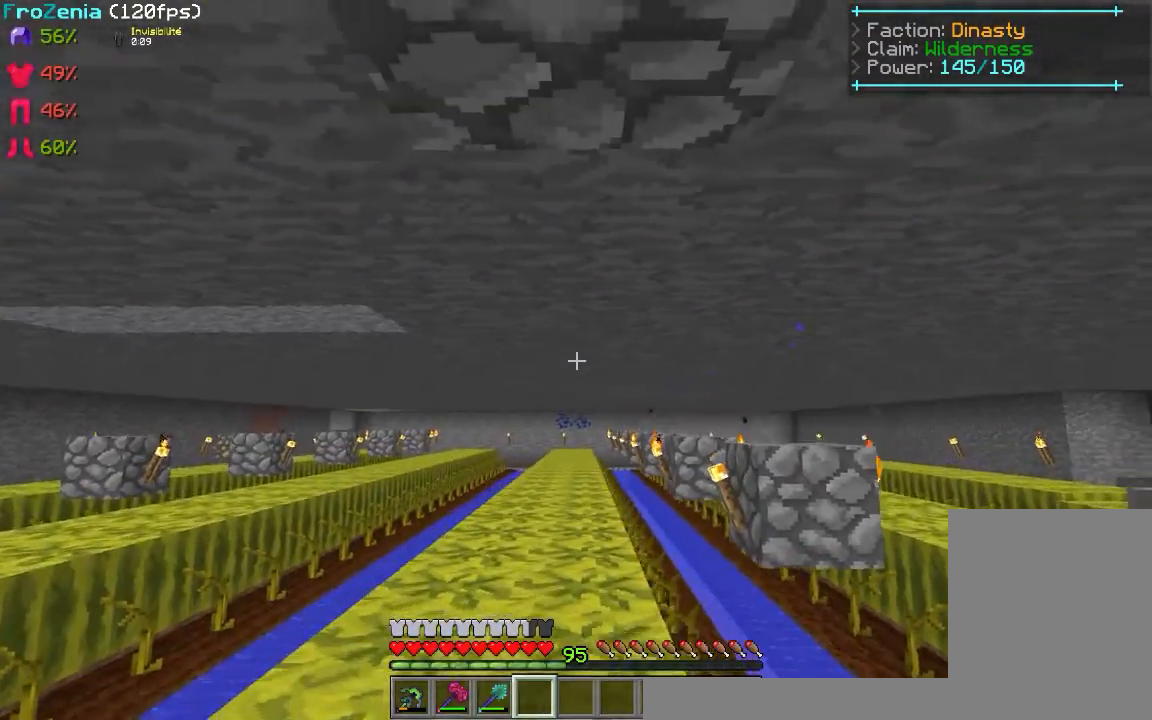
{"keys": ["s"], "mouse": [], "events": []}
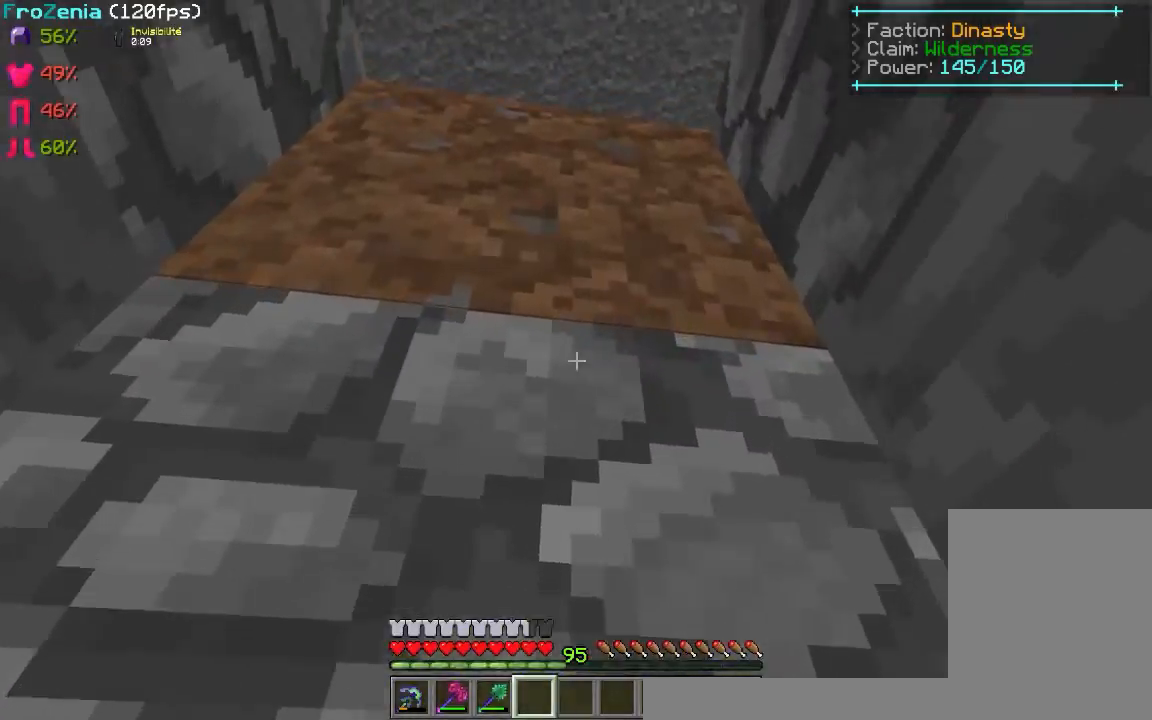
{"keys": ["s"], "mouse": [], "events": []}
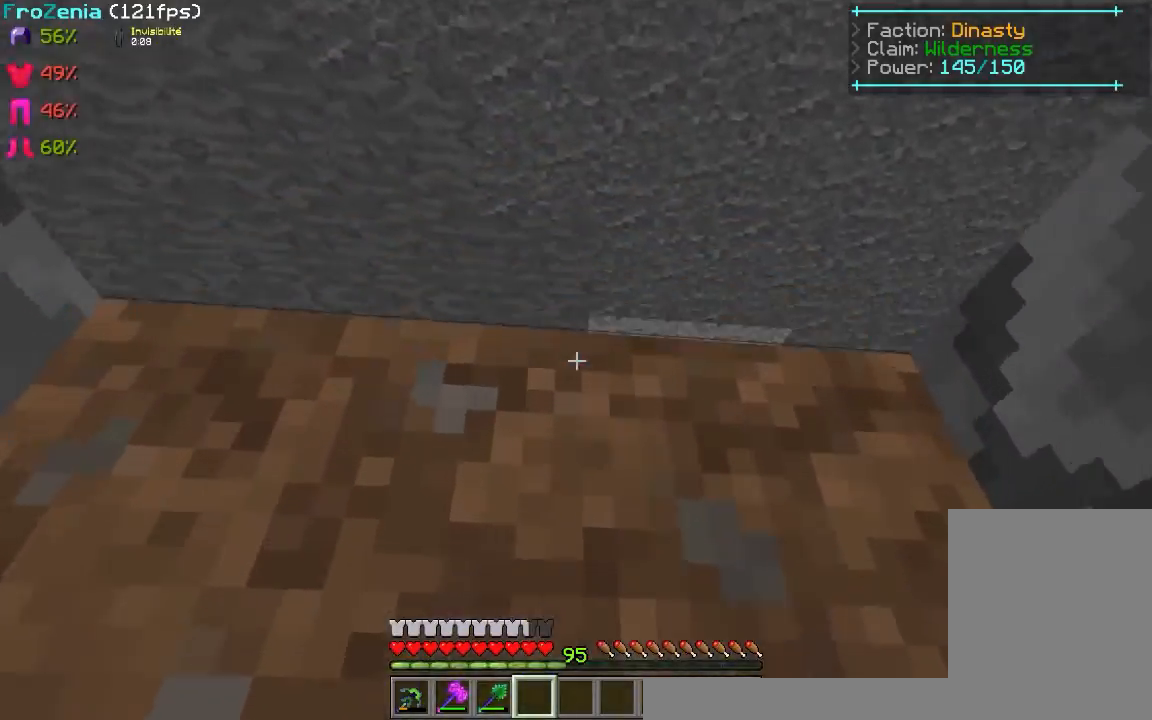
{"keys": ["s"], "mouse": [], "events": []}
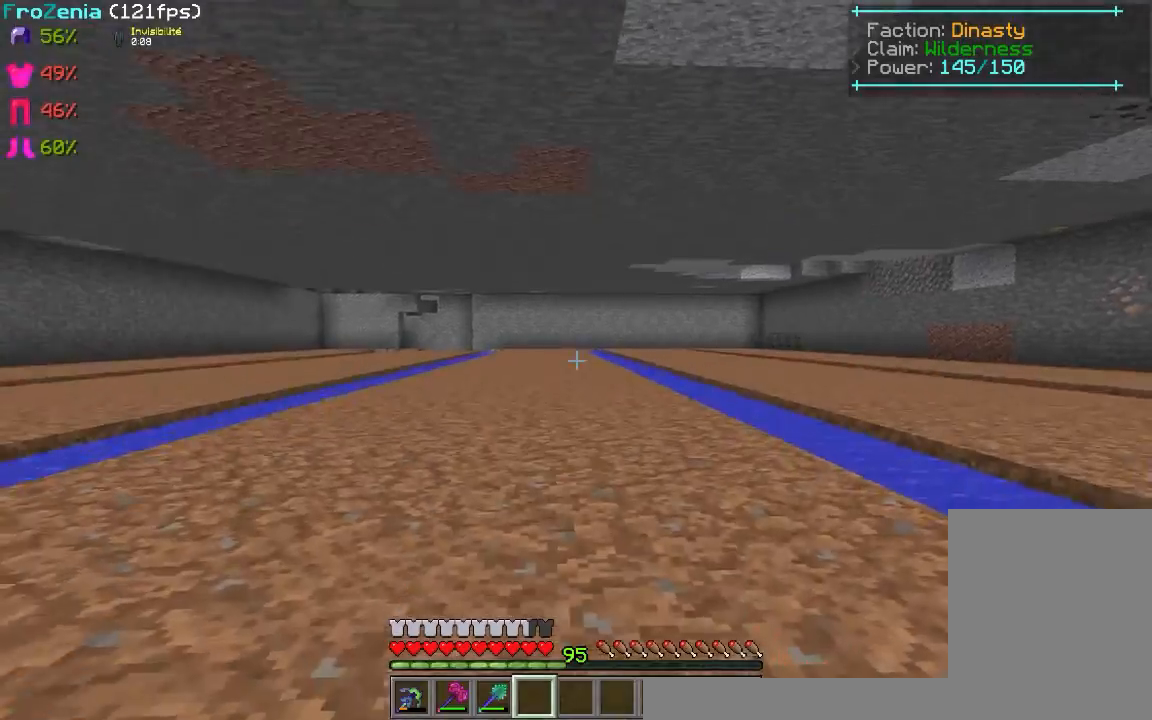
{"keys": [], "mouse": [], "events": [[380, "s", "up"]]}
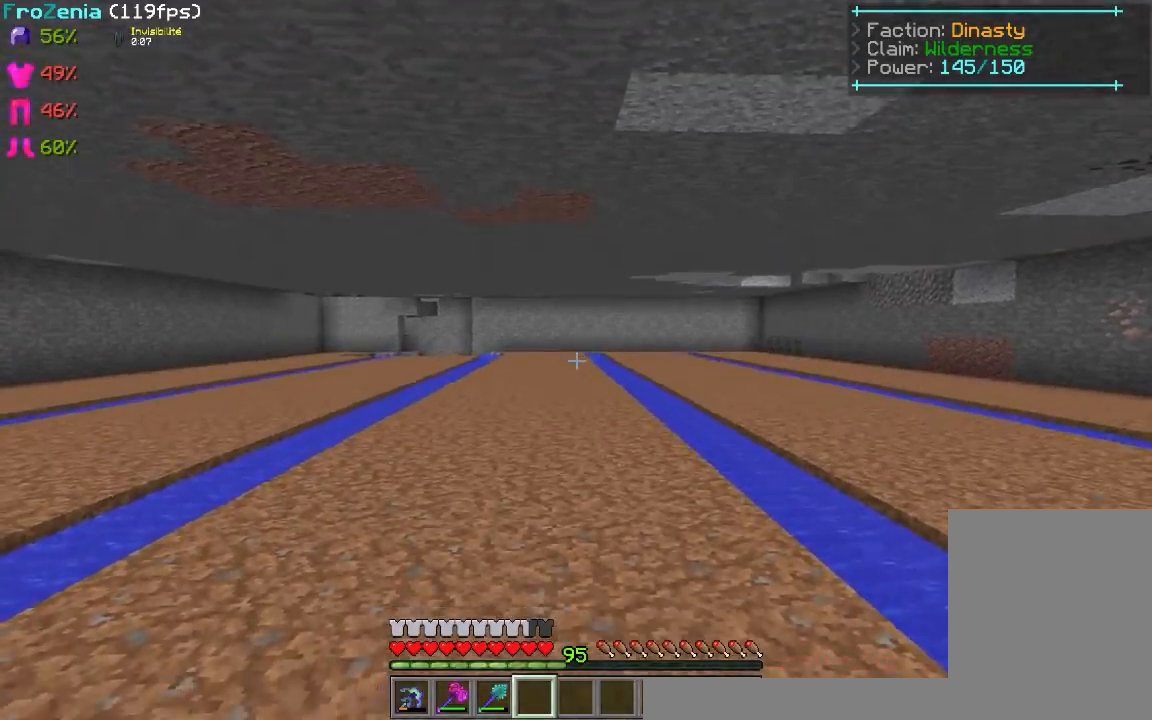
{"keys": [], "mouse": [], "events": [[120, "z", "down"], [260, "z", "up"]]}
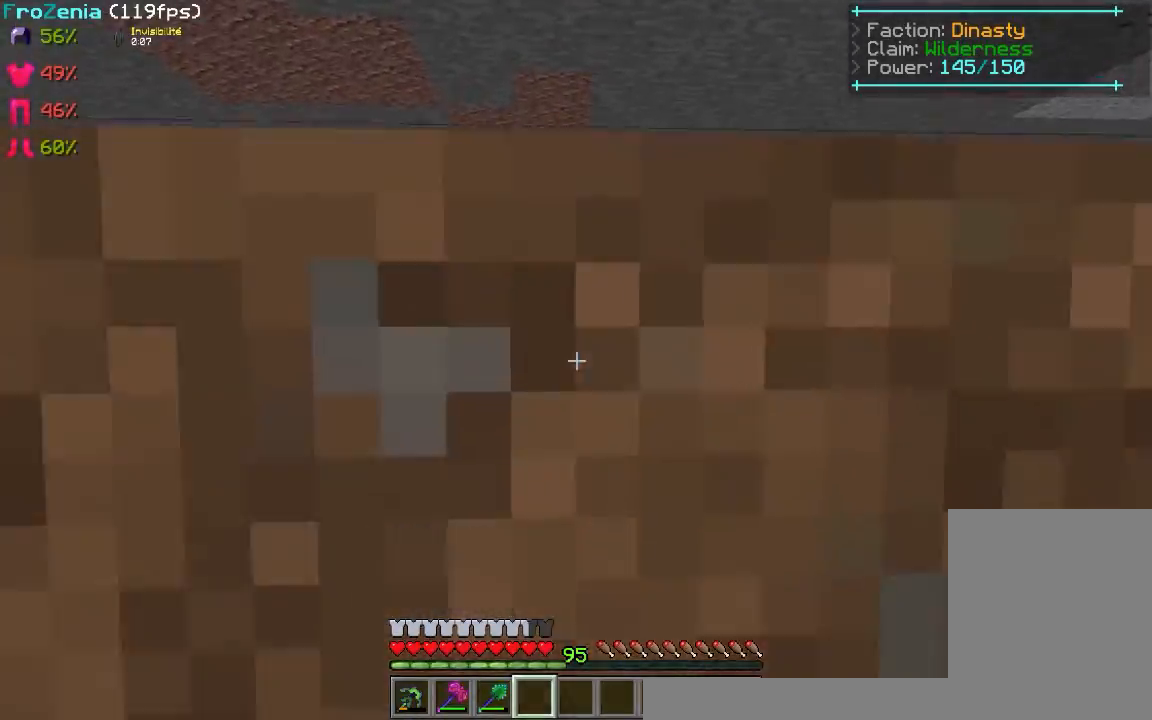
{"keys": [], "mouse": [], "events": []}
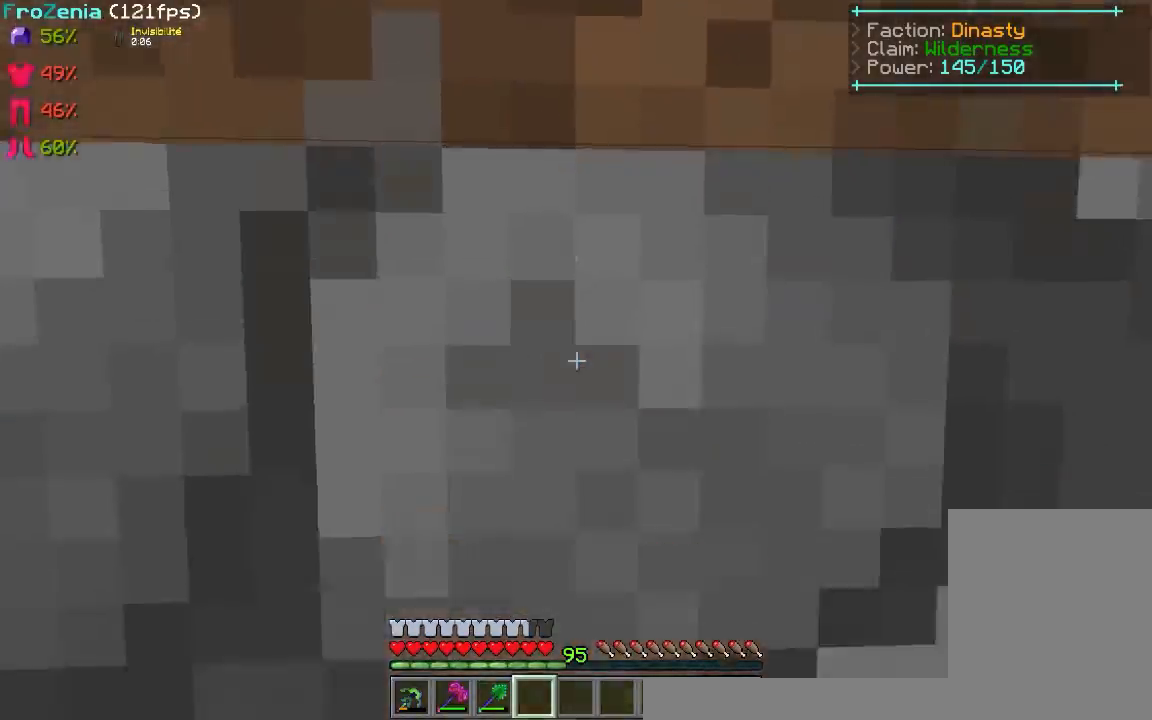
{"keys": ["z"], "mouse": ["left"], "events": [[40, "mouse_left", "down"], [380, "z", "down"]]}
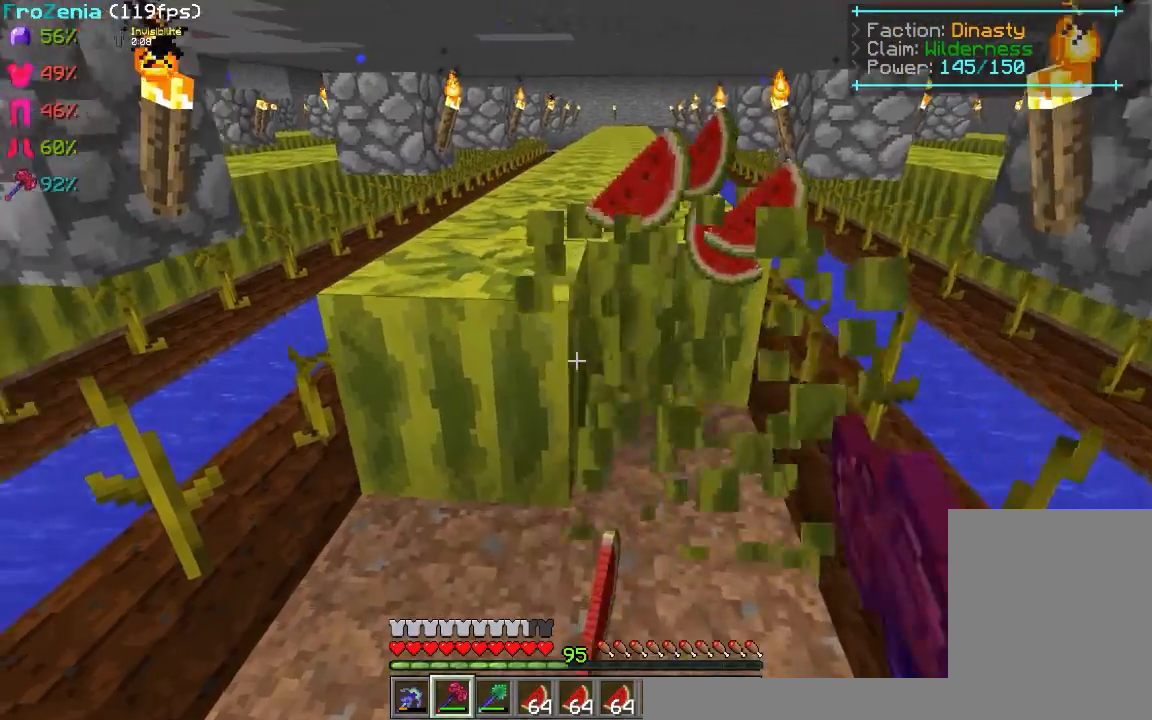
{"keys": ["z"], "mouse": ["left"], "events": [[80, "q", "down"], [180, "q", "up"], [180, "z", "up"], [400, "z", "down"]]}
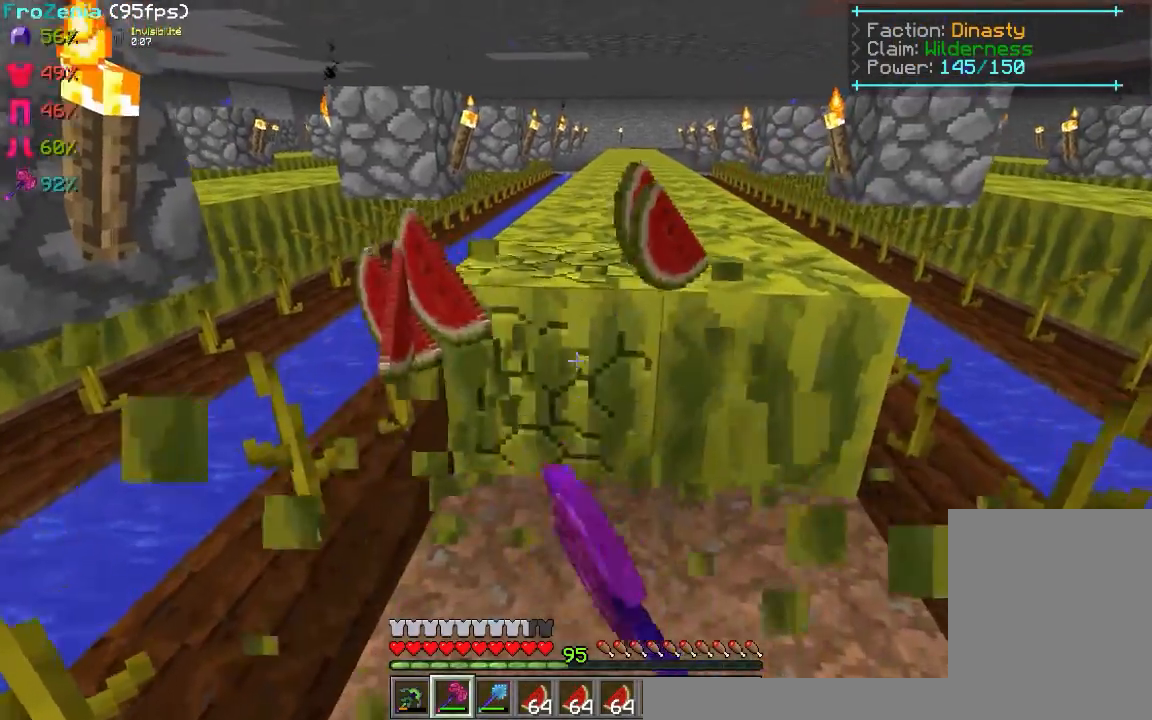
{"keys": ["z"], "mouse": ["left"], "events": [[120, "z", "up"], [360, "z", "down"]]}
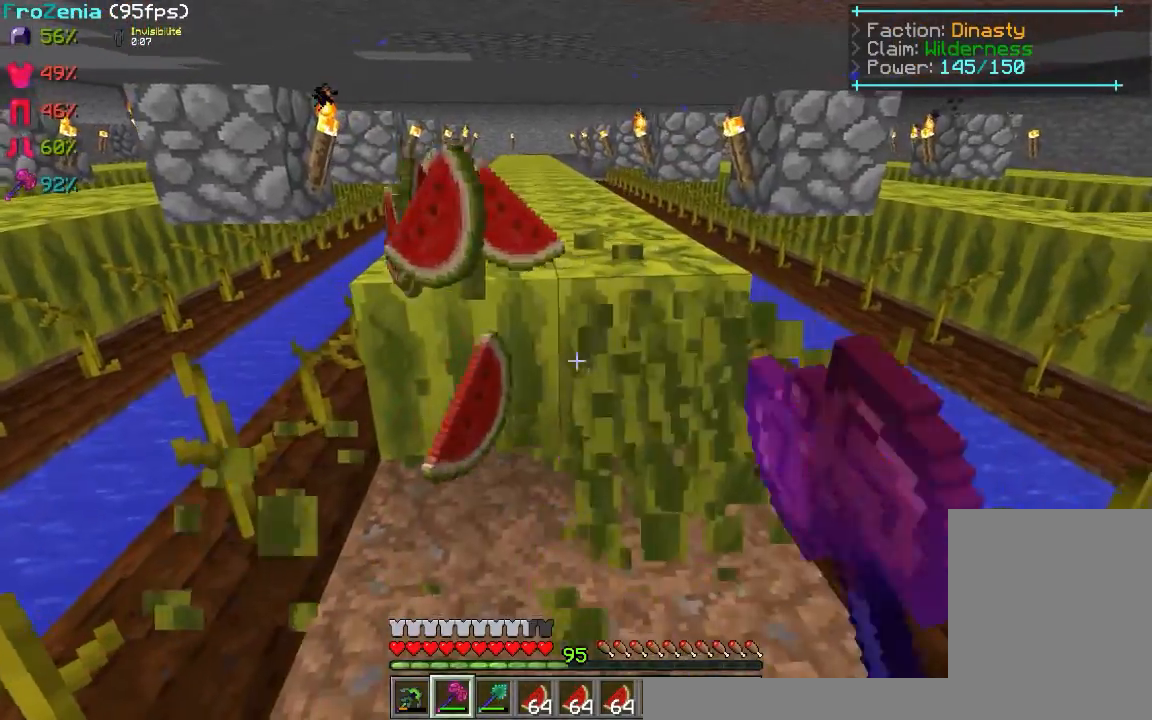
{"keys": ["z"], "mouse": ["left"], "events": [[40, "z", "up"], [120, "z", "down"], [300, "z", "up"], [460, "z", "down"]]}
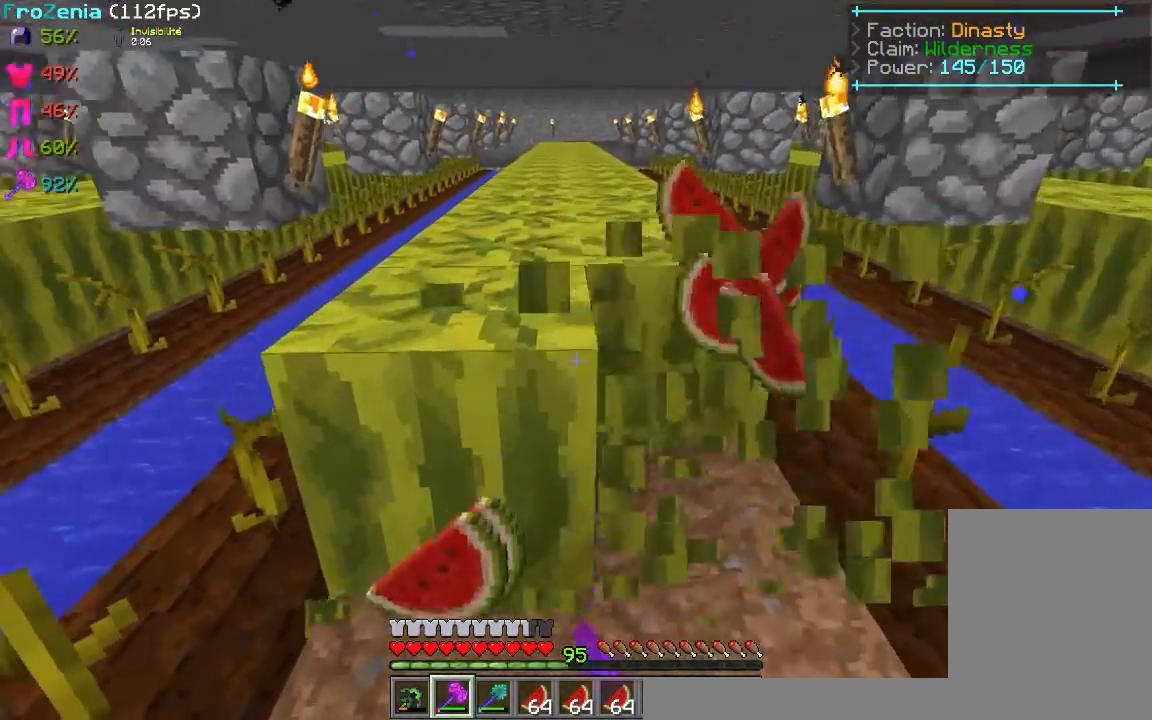
{"keys": ["z"], "mouse": ["left"], "events": [[160, "z", "up"], [360, "z", "down"]]}
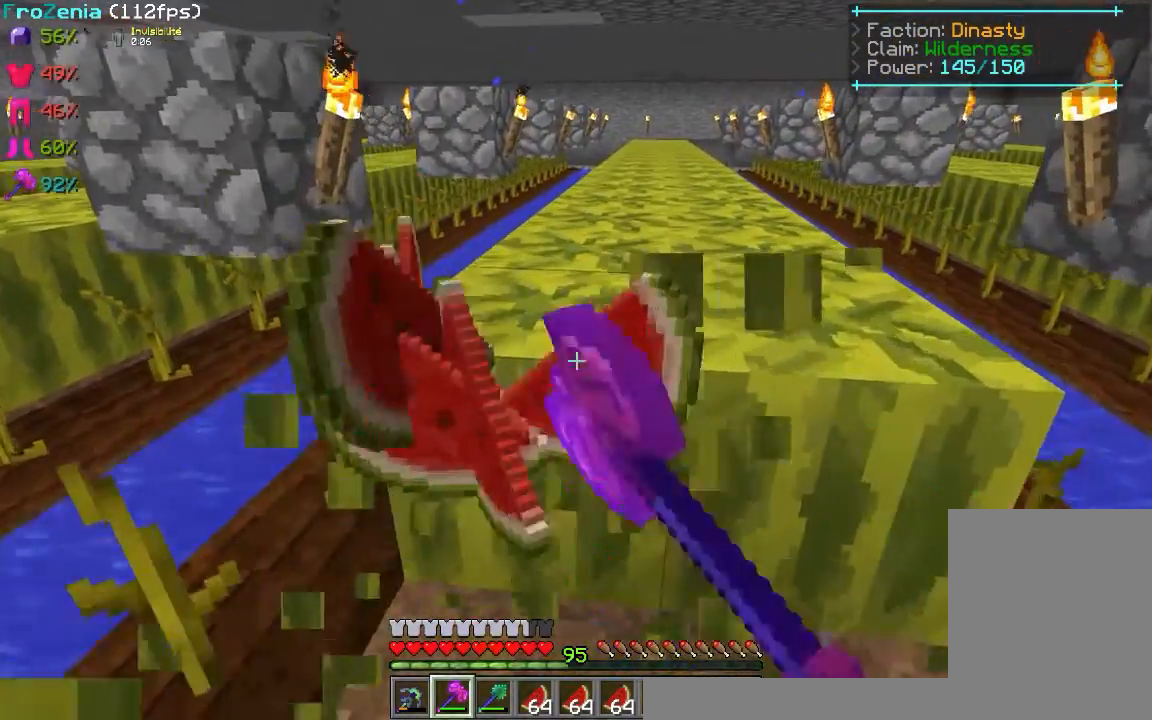
{"keys": ["d", "z"], "mouse": ["left"], "events": [[100, "z", "up"], [360, "d", "down"], [360, "z", "down"]]}
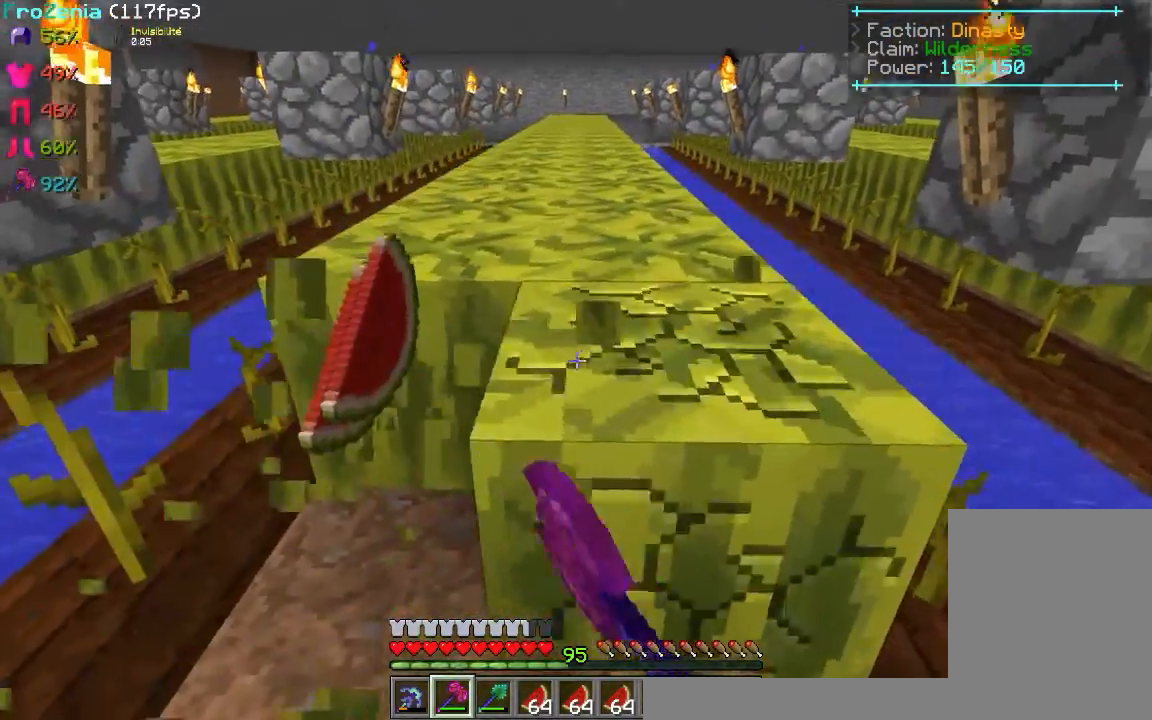
{"keys": ["q", "z"], "mouse": ["left"], "events": [[20, "z", "up"], [40, "d", "up"], [260, "z", "down"], [360, "q", "down"]]}
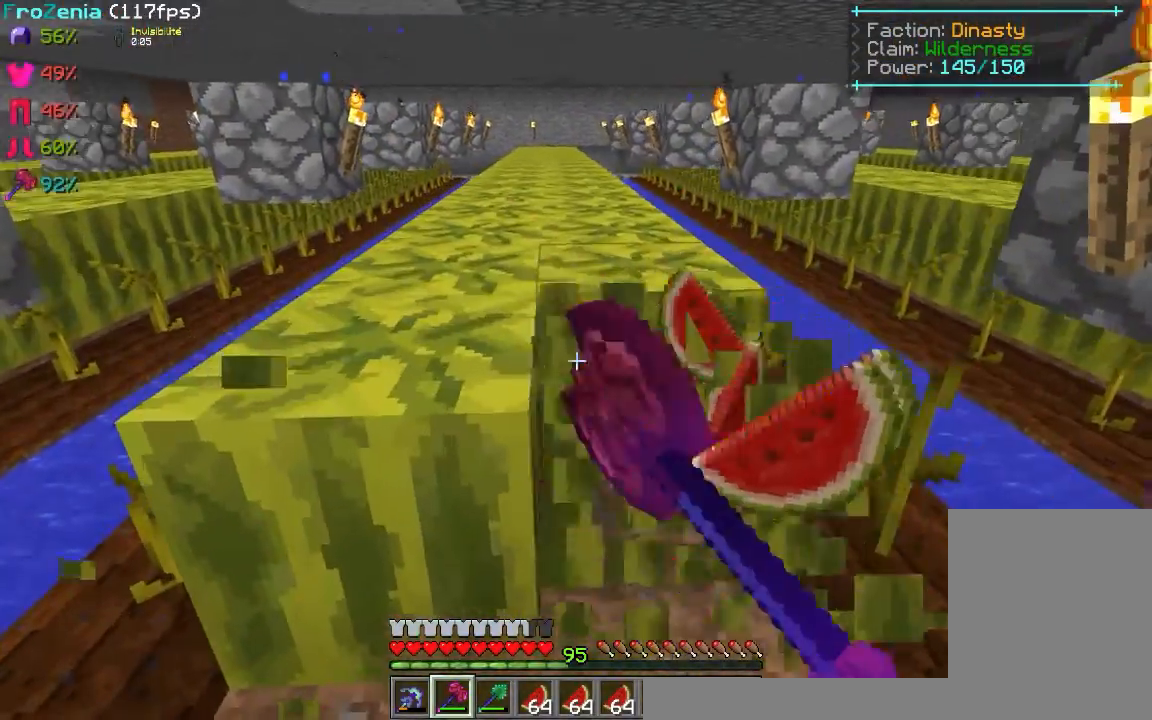
{"keys": [], "mouse": ["left"], "events": [[20, "z", "up"], [40, "q", "up"], [260, "q", "down"], [420, "q", "up"]]}
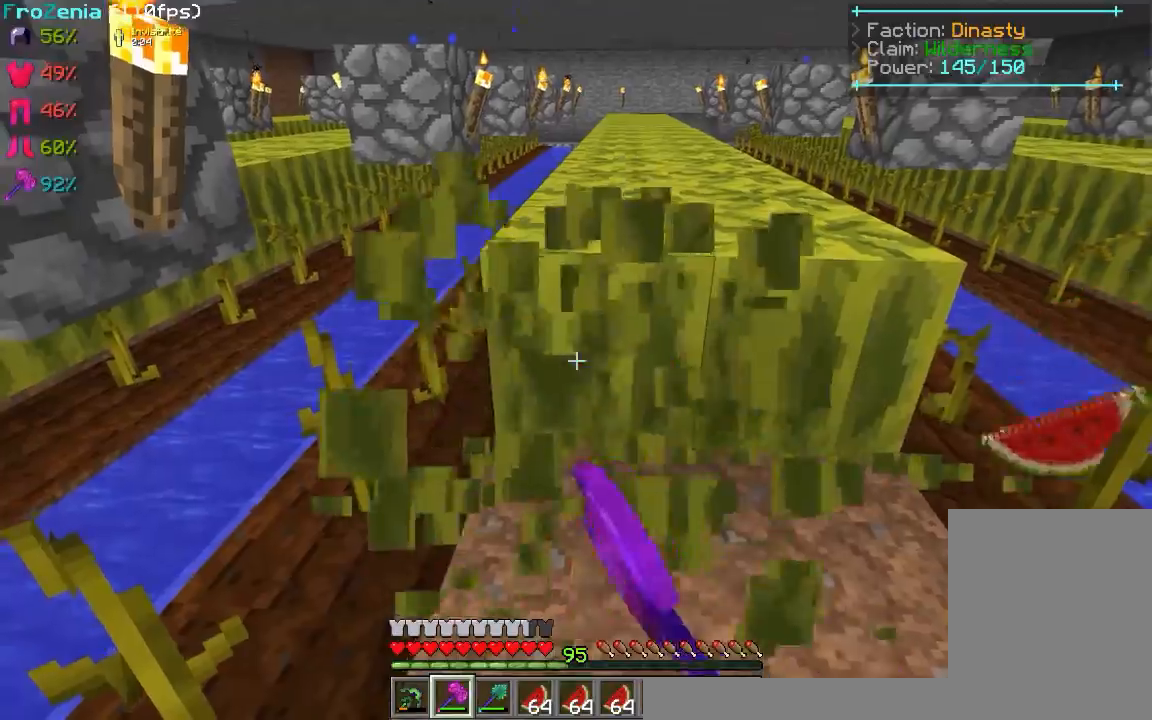
{"keys": [], "mouse": ["left"], "events": [[40, "z", "down"], [360, "z", "up"]]}
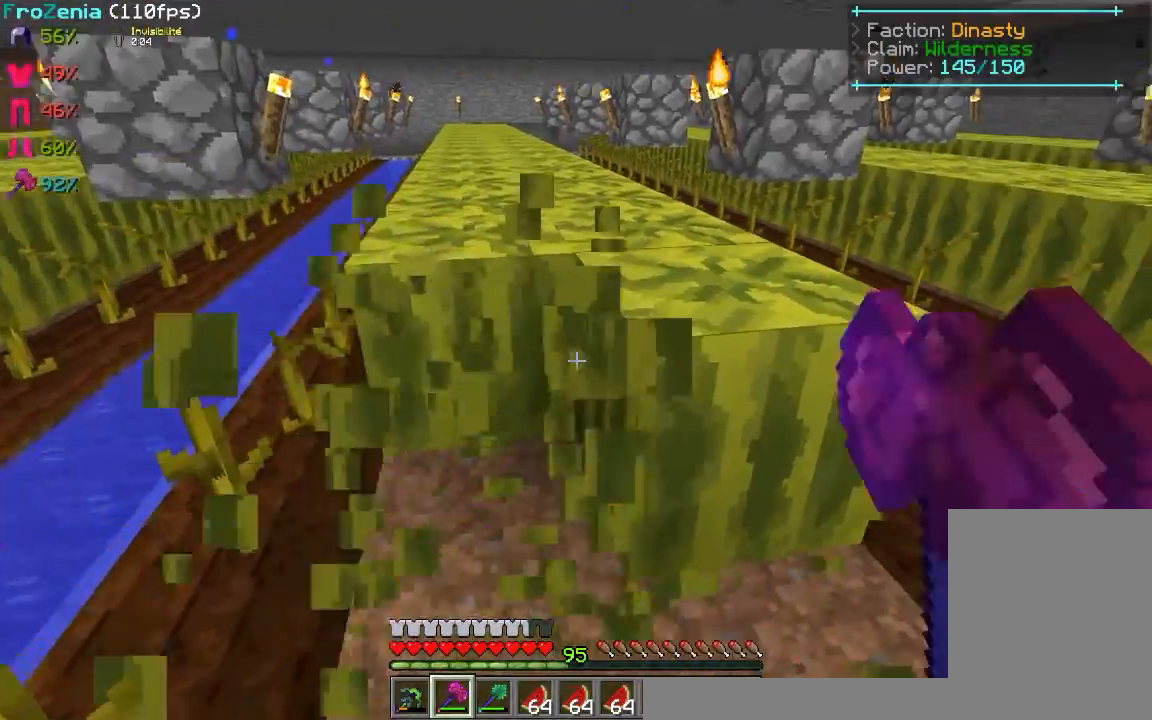
{"keys": [], "mouse": ["left"], "events": [[20, "d", "down"], [140, "z", "down"], [280, "d", "up"], [280, "z", "up"]]}
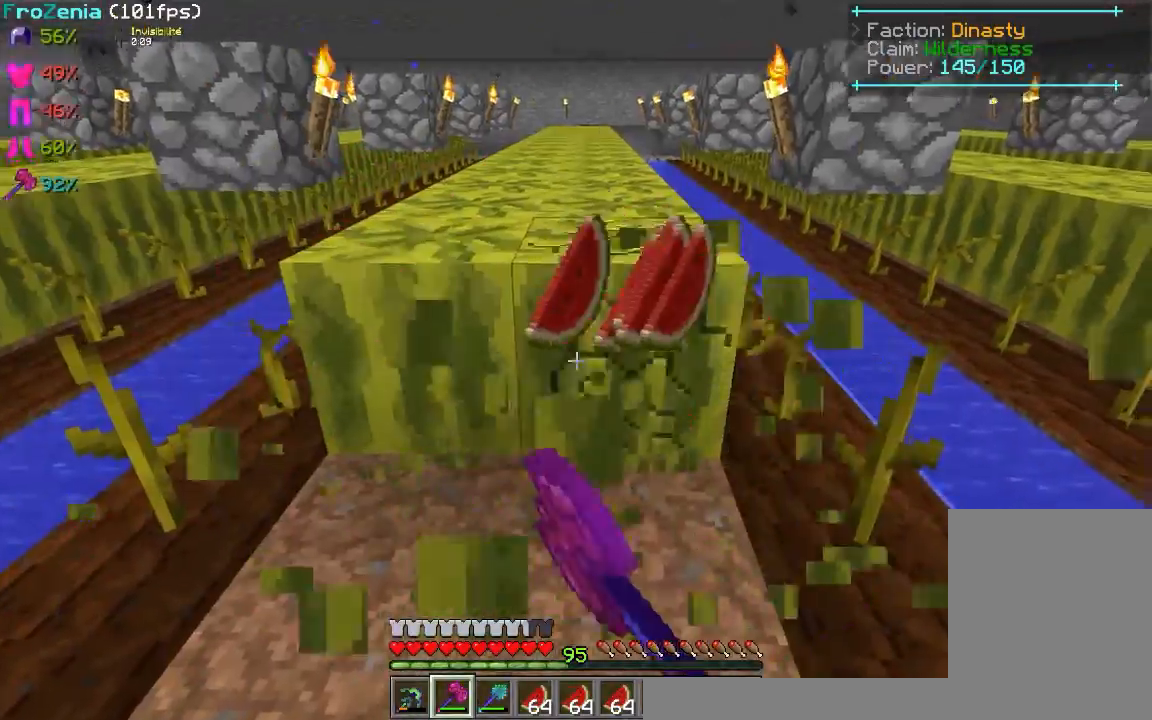
{"keys": ["q", "z"], "mouse": ["left"], "events": [[20, "z", "down"], [220, "z", "up"], [380, "q", "down"], [460, "z", "down"]]}
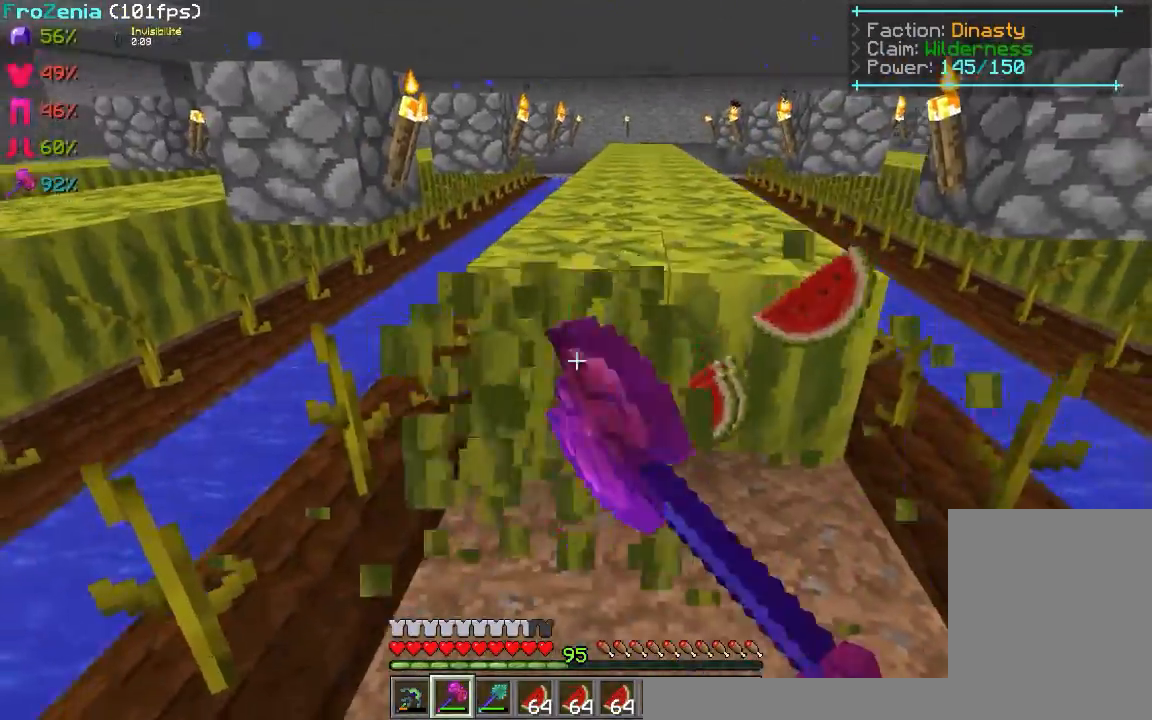
{"keys": ["z"], "mouse": ["left"], "events": [[40, "q", "up"], [140, "z", "up"], [320, "z", "down"]]}
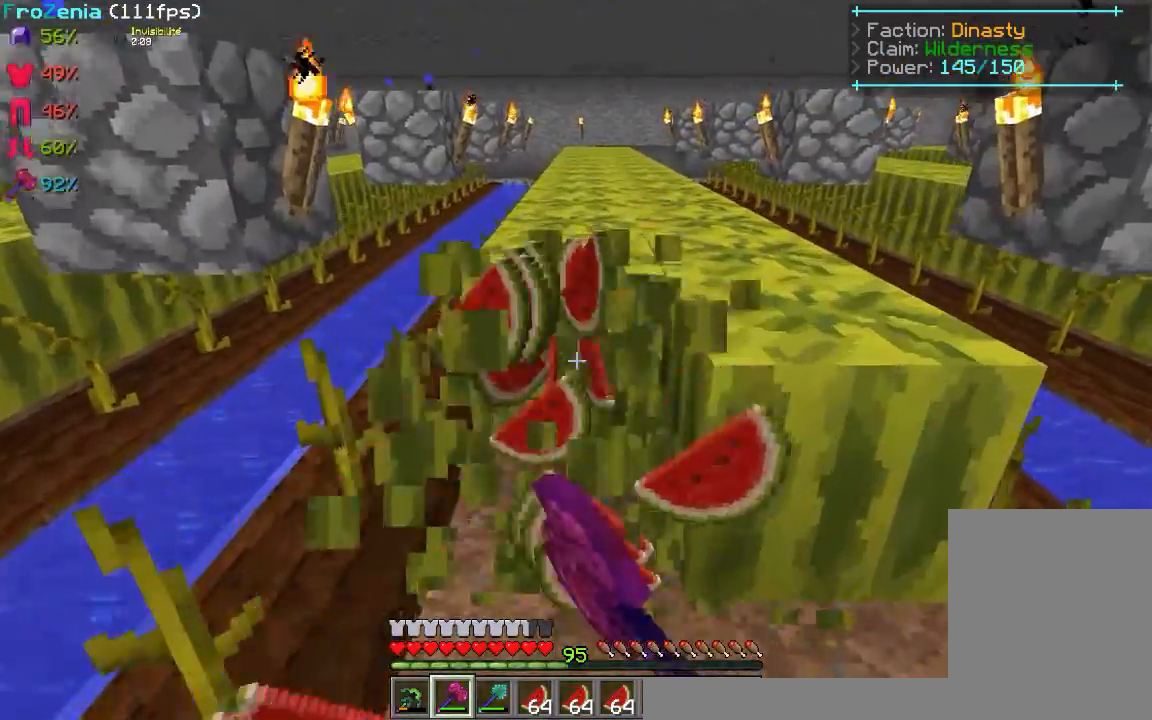
{"keys": ["d", "z"], "mouse": ["left"], "events": [[80, "z", "up"], [260, "d", "down"], [300, "z", "down"]]}
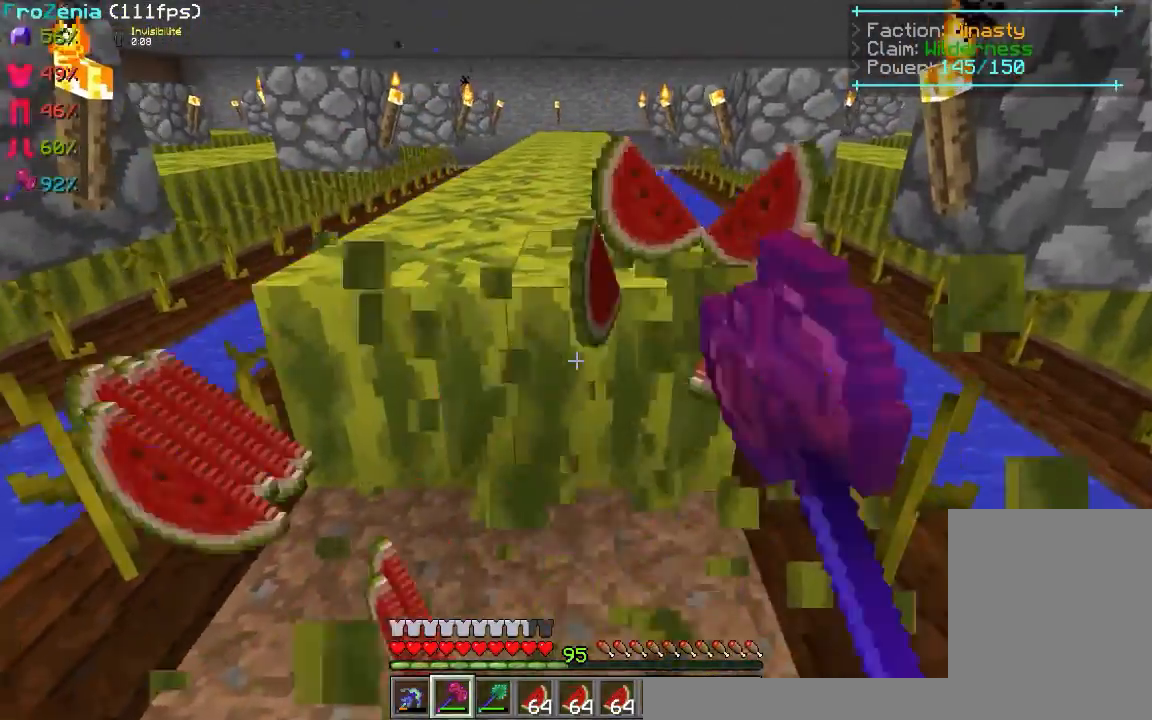
{"keys": [], "mouse": ["left"], "events": [[20, "d", "up"], [20, "z", "up"], [180, "z", "down"], [220, "q", "down"], [400, "z", "up"], [420, "q", "up"]]}
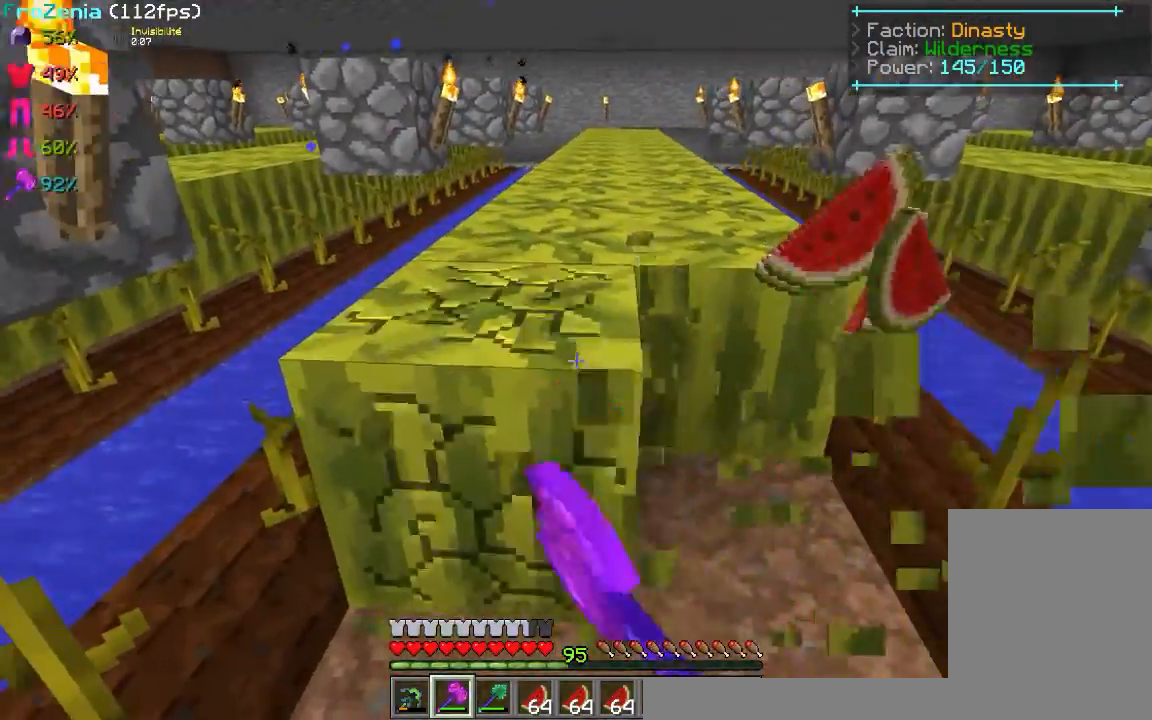
{"keys": ["z"], "mouse": ["left"], "events": [[160, "z", "down"], [380, "z", "up"], [480, "z", "down"]]}
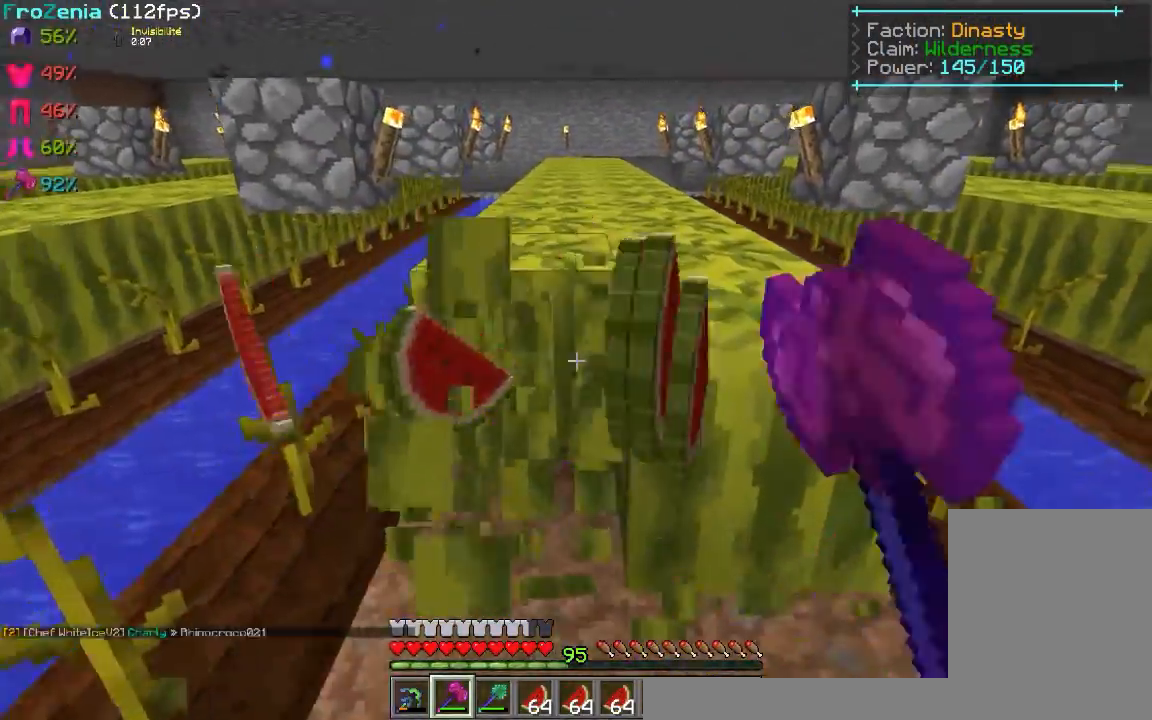
{"keys": [], "mouse": ["left"], "events": [[100, "z", "up"], [260, "d", "down"], [440, "d", "up"]]}
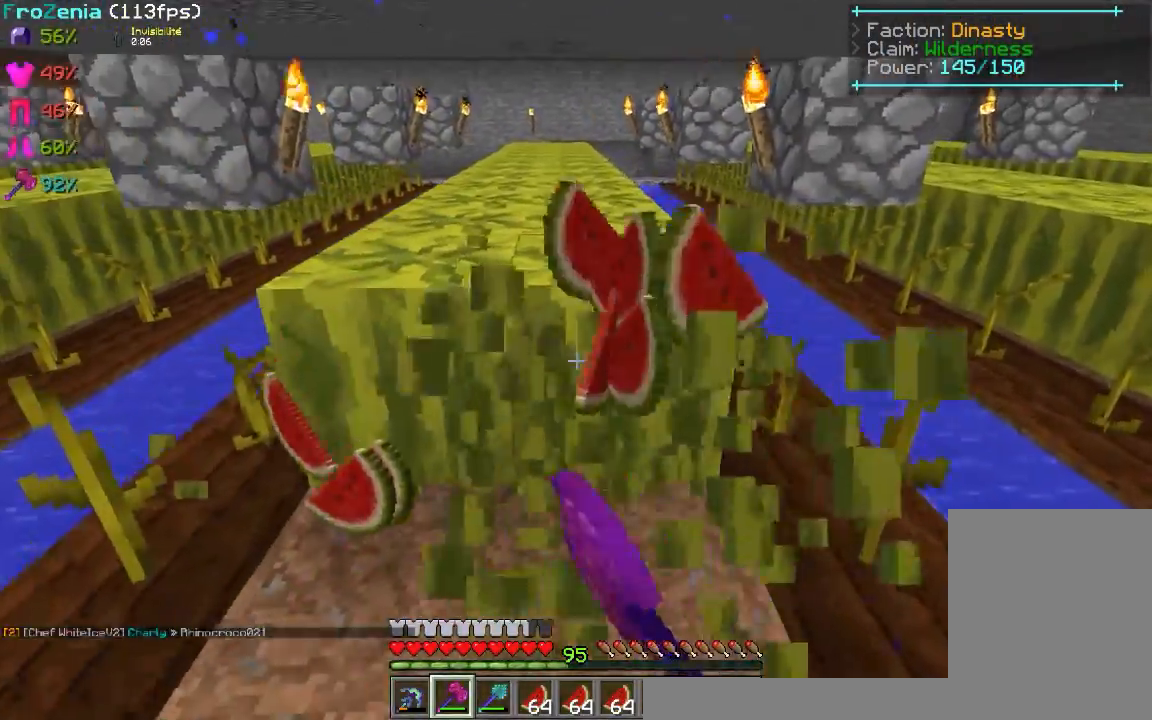
{"keys": ["d"], "mouse": ["left"], "events": [[20, "z", "down"], [120, "q", "down"], [220, "q", "up"], [260, "z", "up"], [360, "d", "down"]]}
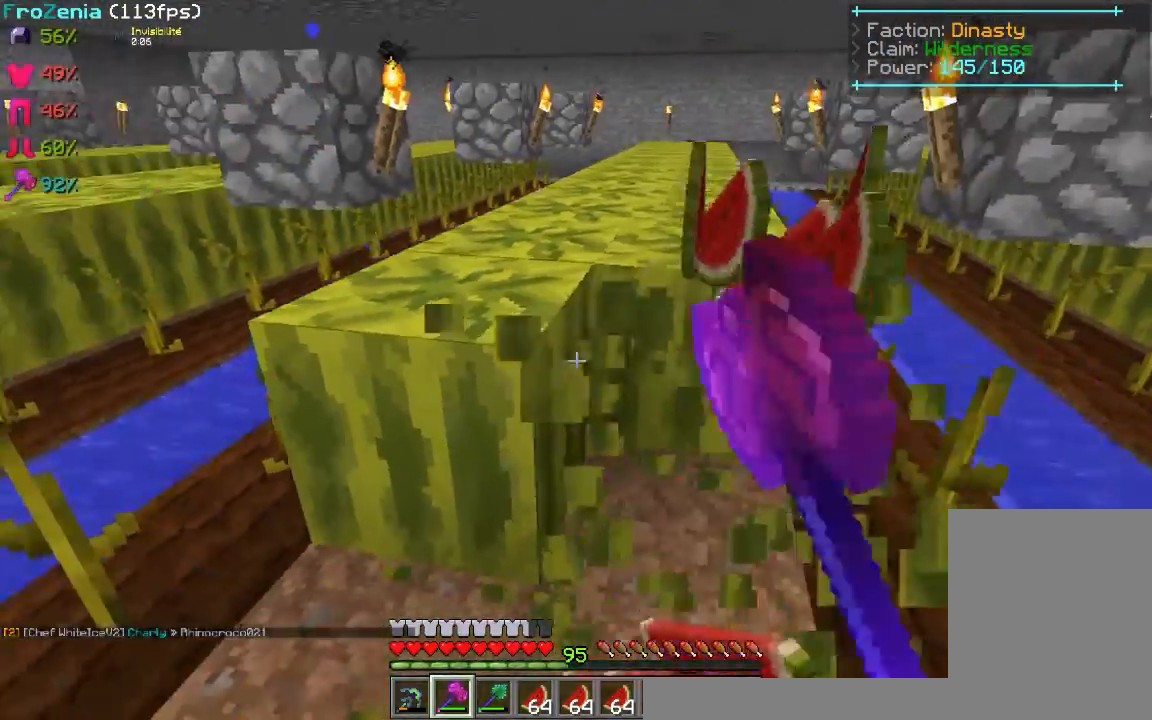
{"keys": [], "mouse": ["left"], "events": [[60, "q", "down"], [100, "d", "up"], [200, "q", "up"], [300, "z", "down"], [500, "z", "up"]]}
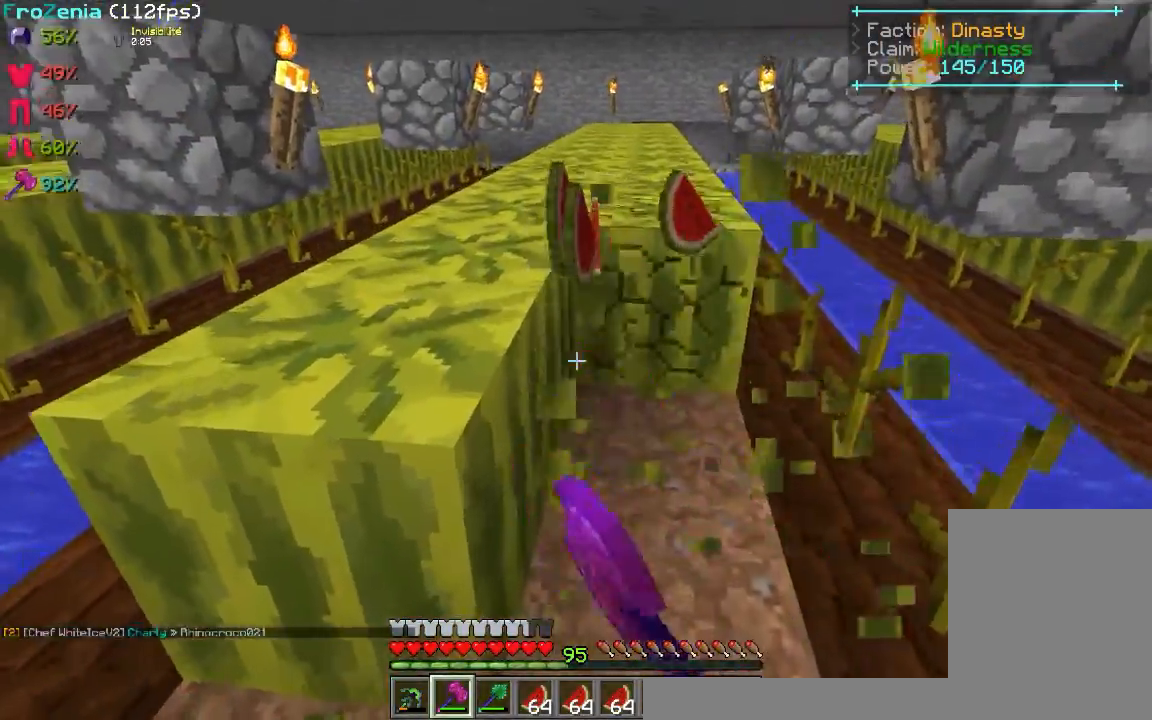
{"keys": [], "mouse": ["left"], "events": [[180, "q", "down"], [300, "q", "up"]]}